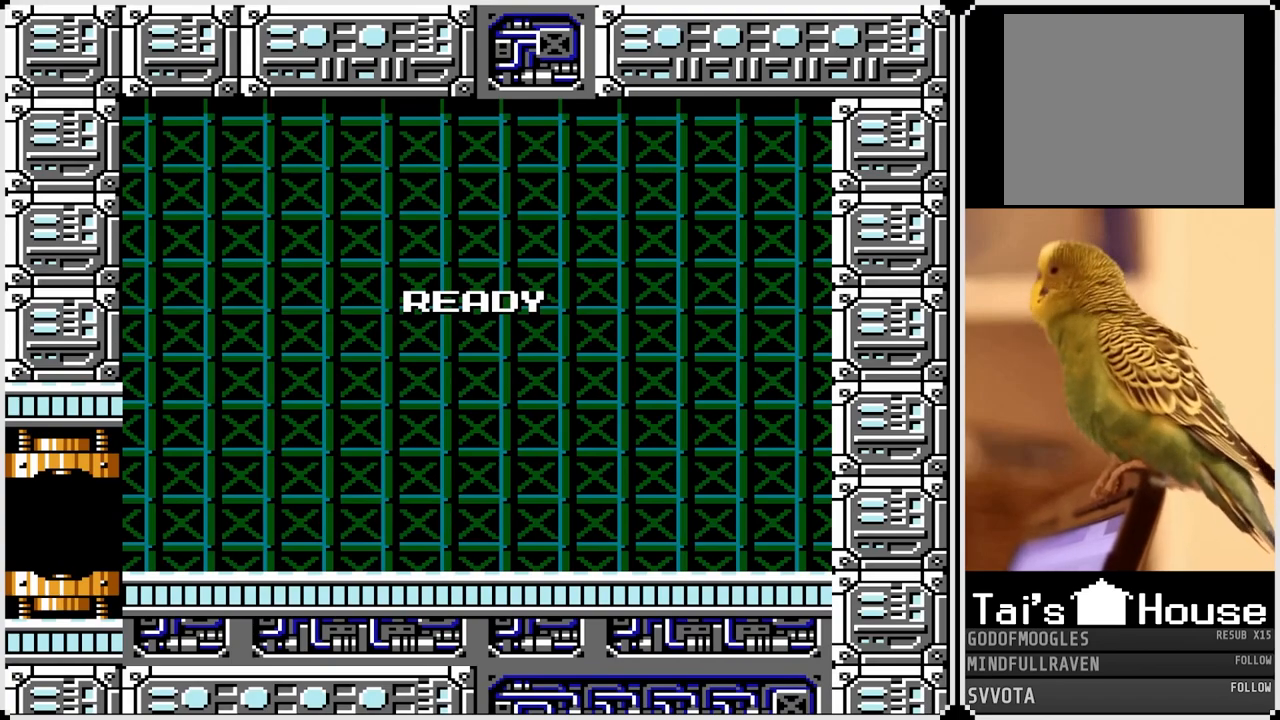
Gameplay with a controller (PlayStation layout); each line is a JSON object with the inputs held at the frame after it. "events" lists button and stick changes between this image and that frame as [ms after this image, input, new state], when the widget could be followed in between.
{"buttons": [], "left_stick": "center", "right_stick": "center", "events": []}
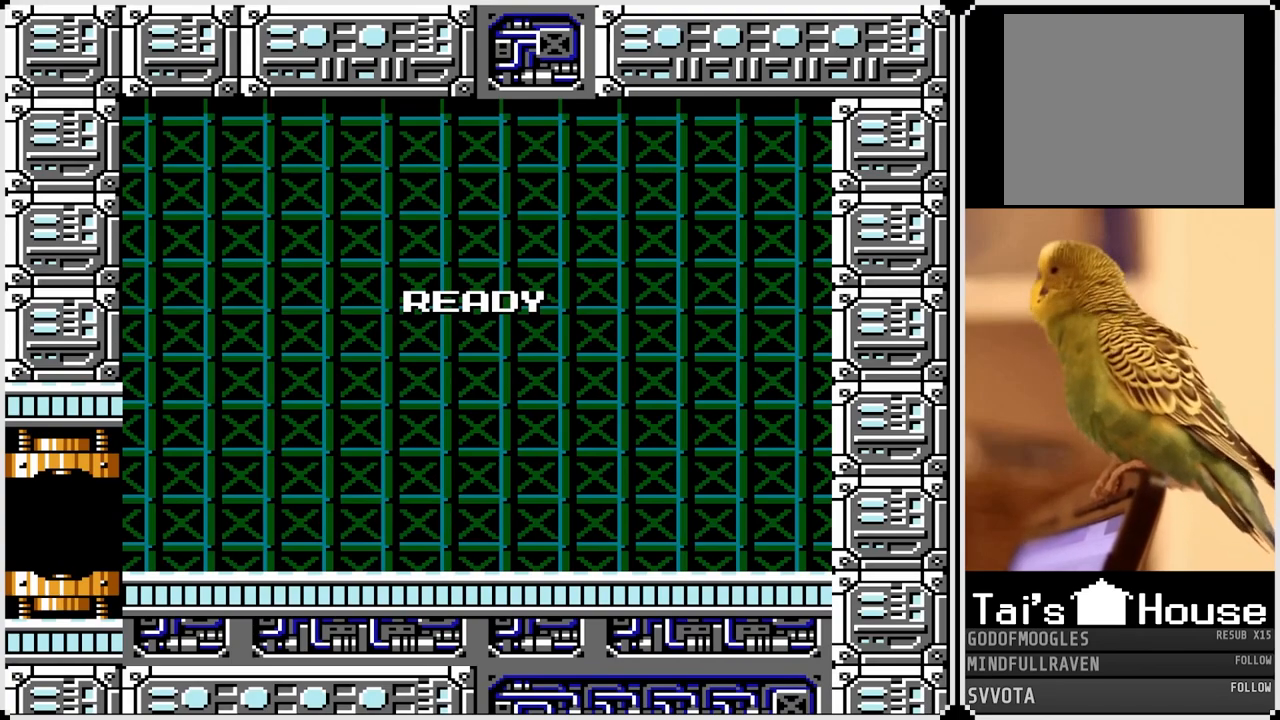
{"buttons": [], "left_stick": "center", "right_stick": "center", "events": []}
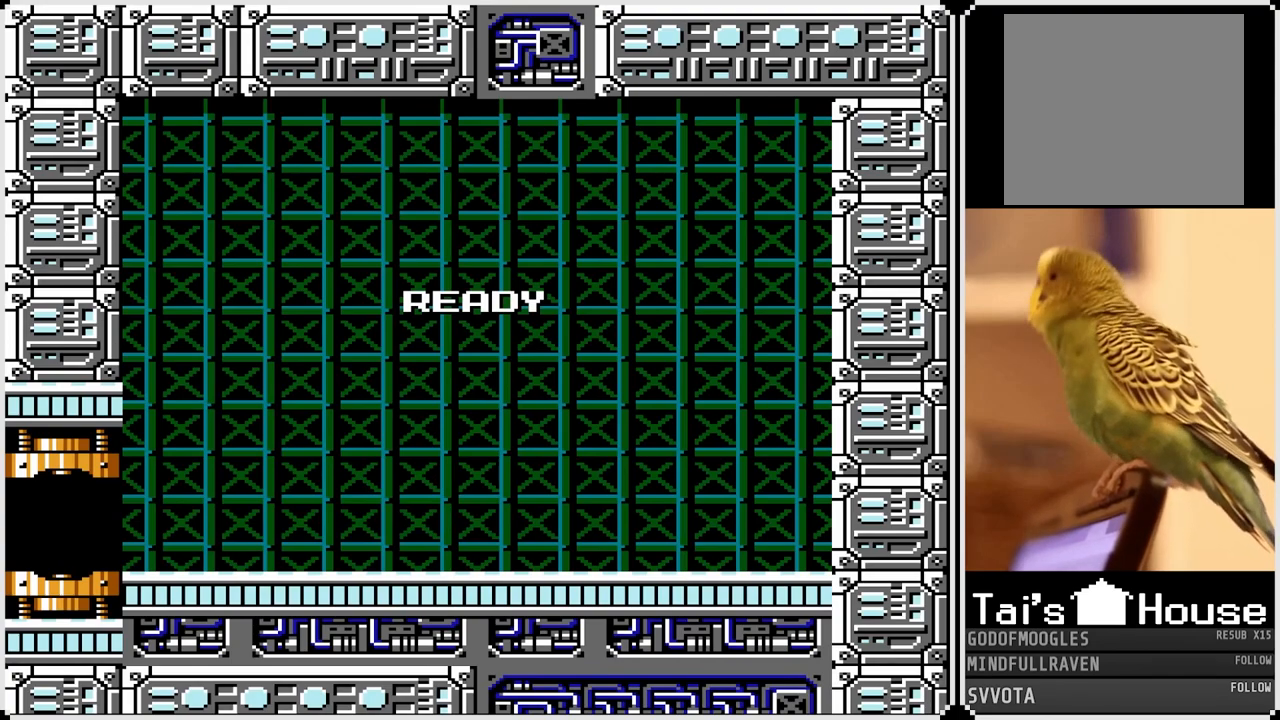
{"buttons": [], "left_stick": "center", "right_stick": "center", "events": []}
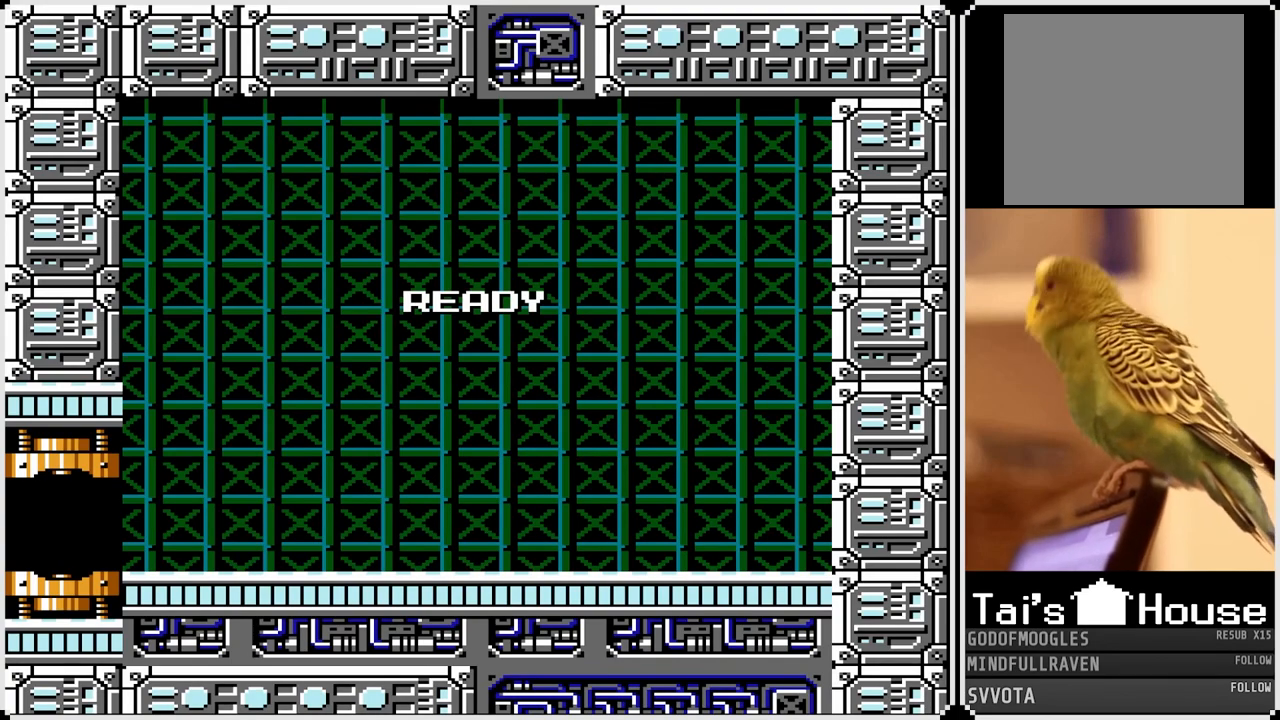
{"buttons": ["DPAD_RIGHT"], "left_stick": "center", "right_stick": "center", "events": [[67, "DPAD_RIGHT", "down"]]}
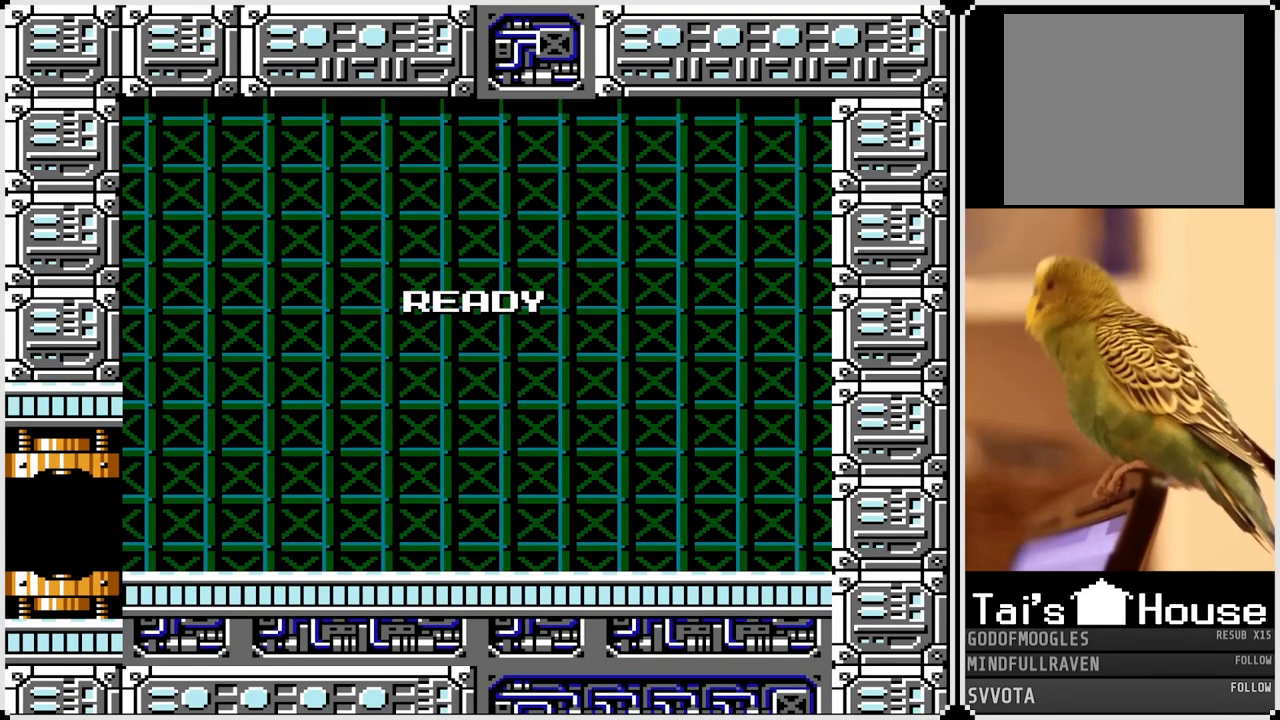
{"buttons": [], "left_stick": "center", "right_stick": "center", "events": [[217, "DPAD_RIGHT", "up"]]}
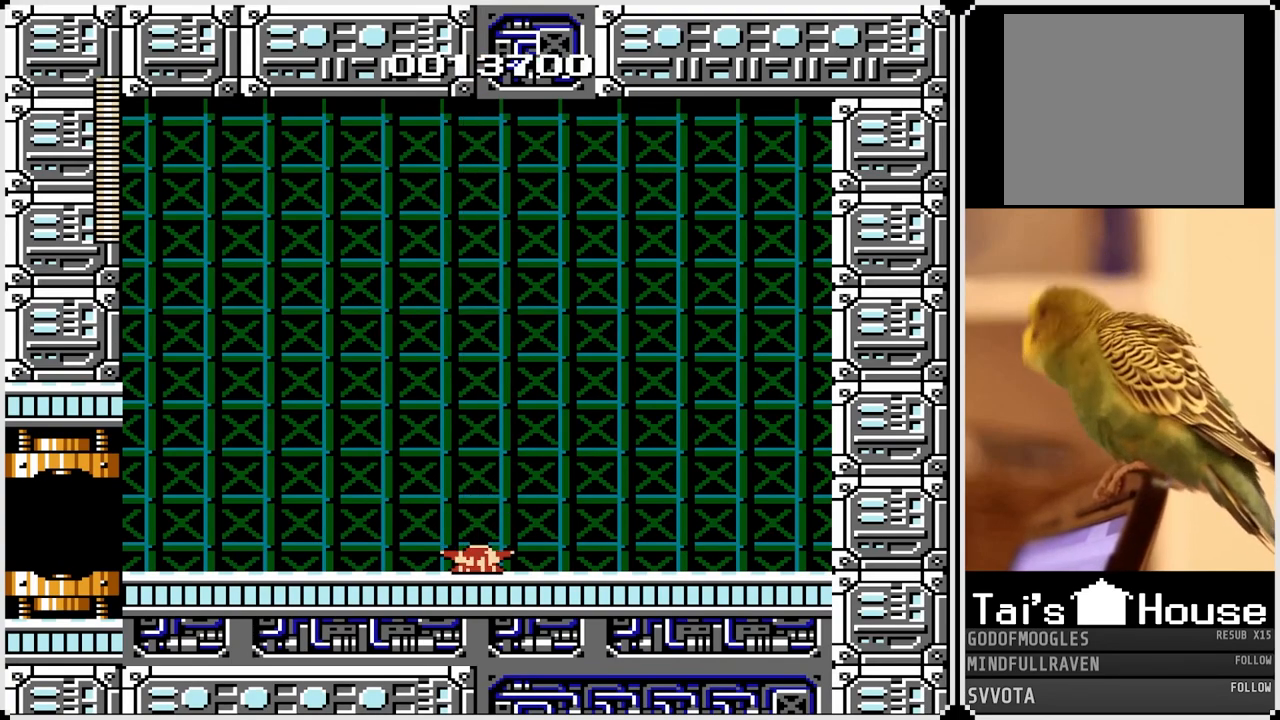
{"buttons": [], "left_stick": "center", "right_stick": "center", "events": []}
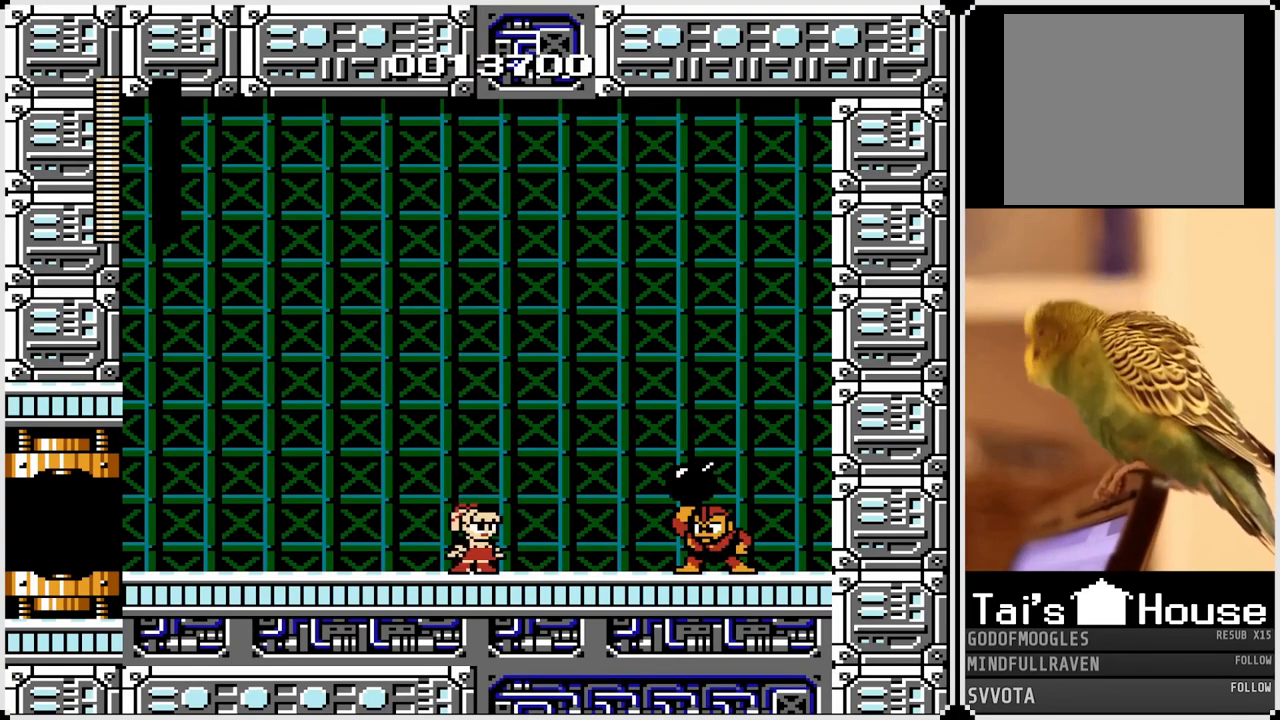
{"buttons": [], "left_stick": "center", "right_stick": "center", "events": []}
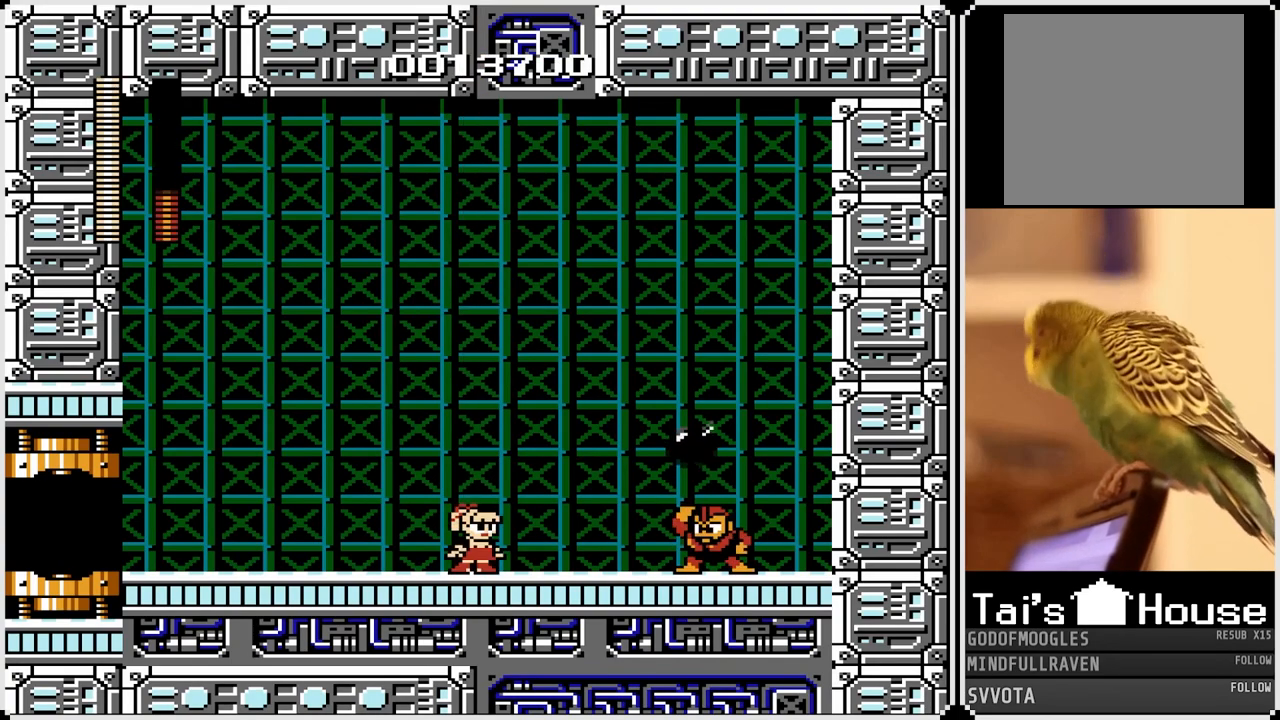
{"buttons": [], "left_stick": "center", "right_stick": "center", "events": []}
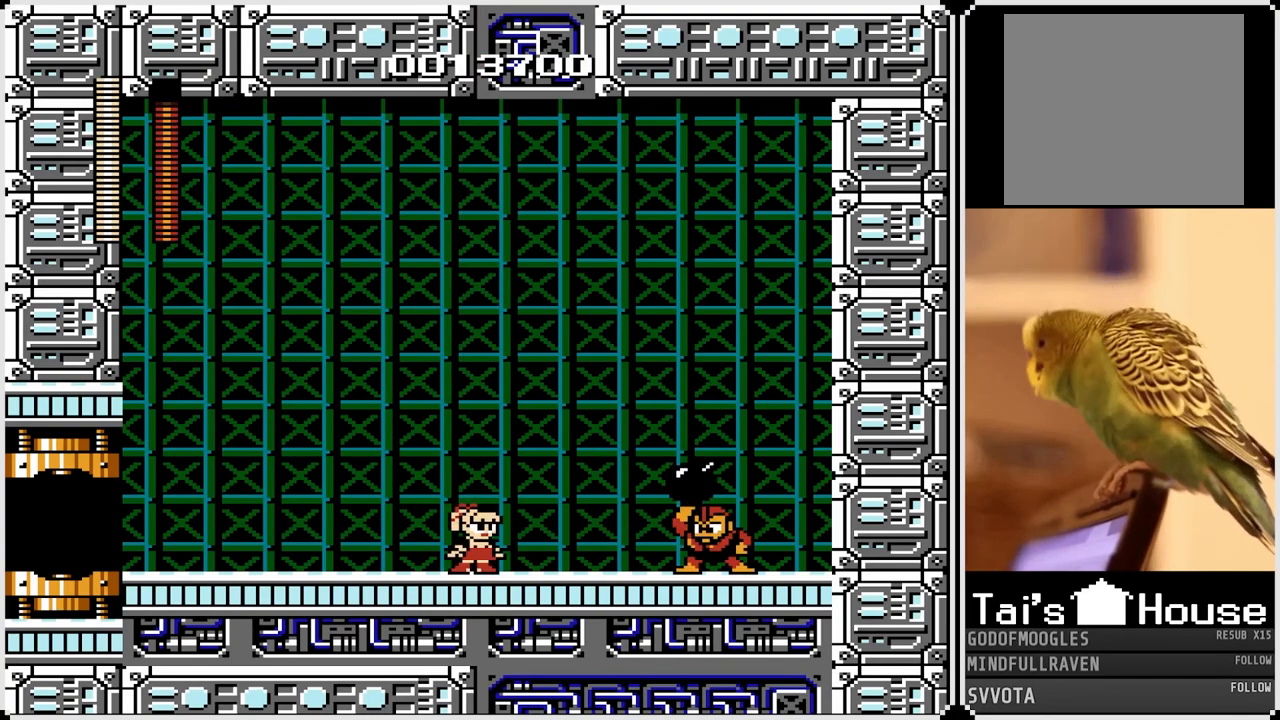
{"buttons": ["DPAD_LEFT"], "left_stick": "center", "right_stick": "center", "events": [[267, "DPAD_LEFT", "down"]]}
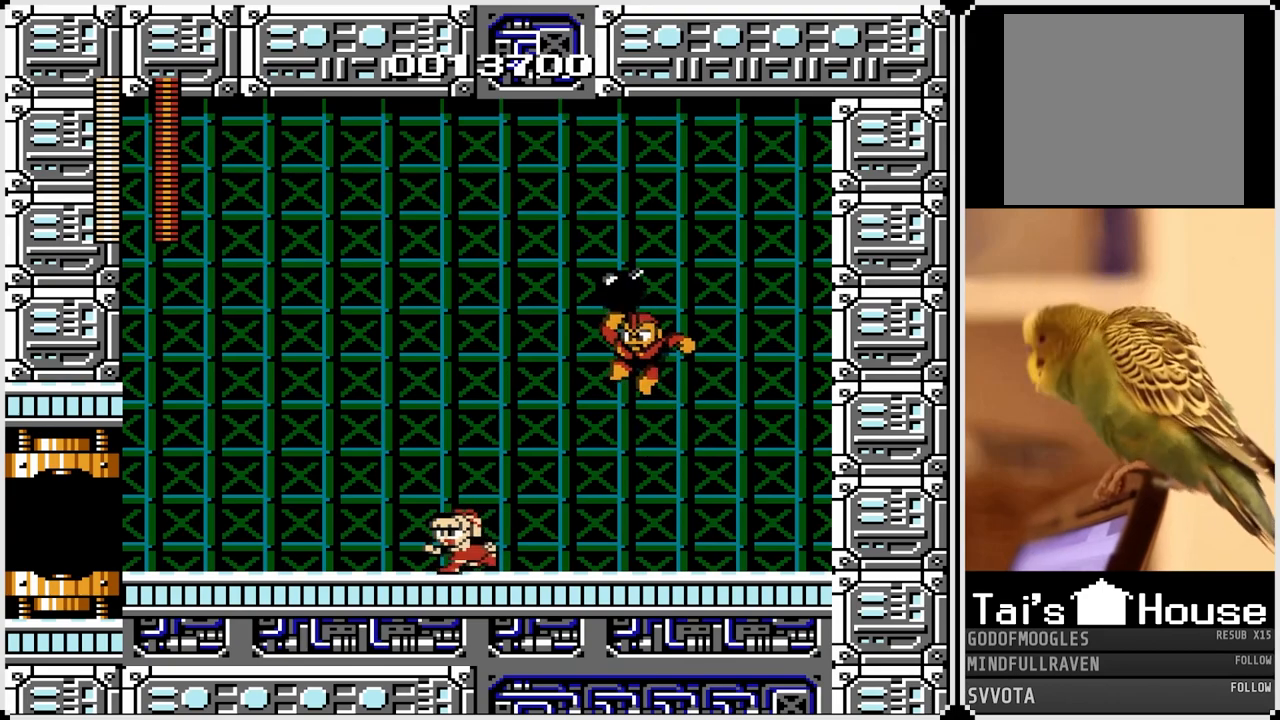
{"buttons": ["DPAD_LEFT"], "left_stick": "center", "right_stick": "center", "events": [[283, "DPAD_LEFT", "up"], [283, "DPAD_RIGHT", "down"], [350, "SQUARE", "down"], [400, "DPAD_RIGHT", "up"], [417, "DPAD_LEFT", "down"], [467, "SQUARE", "up"]]}
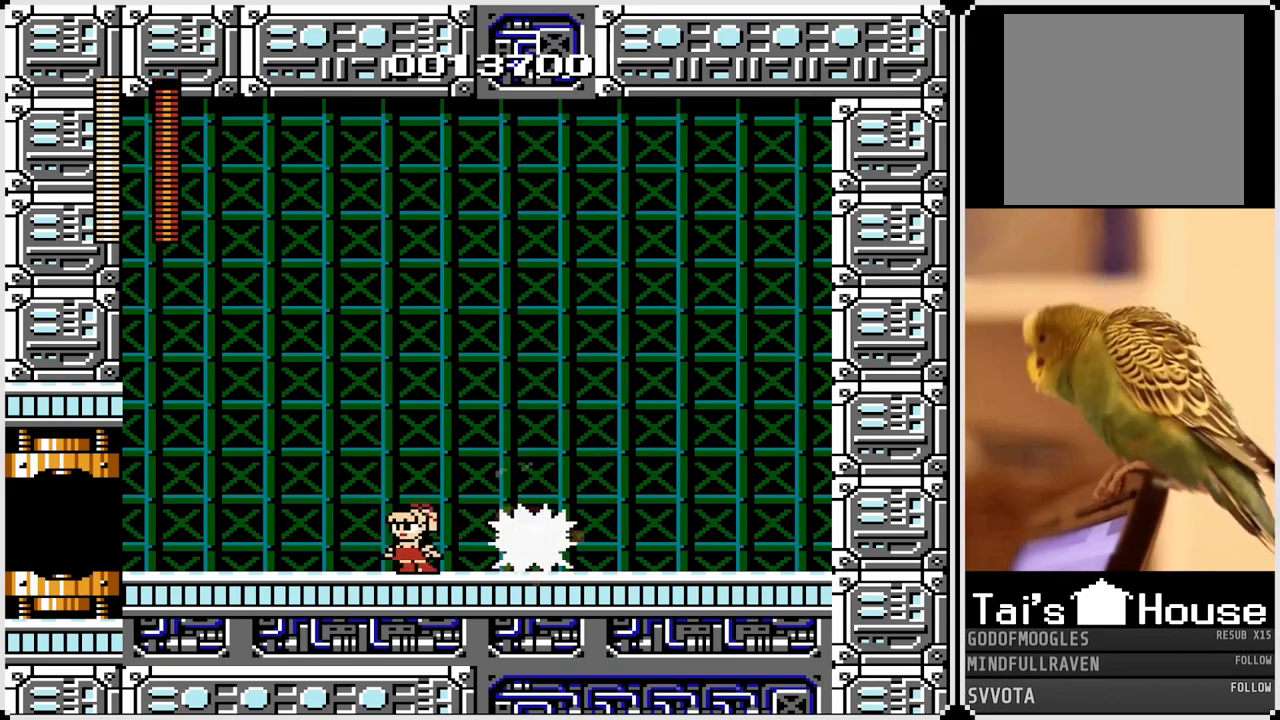
{"buttons": ["DPAD_LEFT"], "left_stick": "center", "right_stick": "center", "events": []}
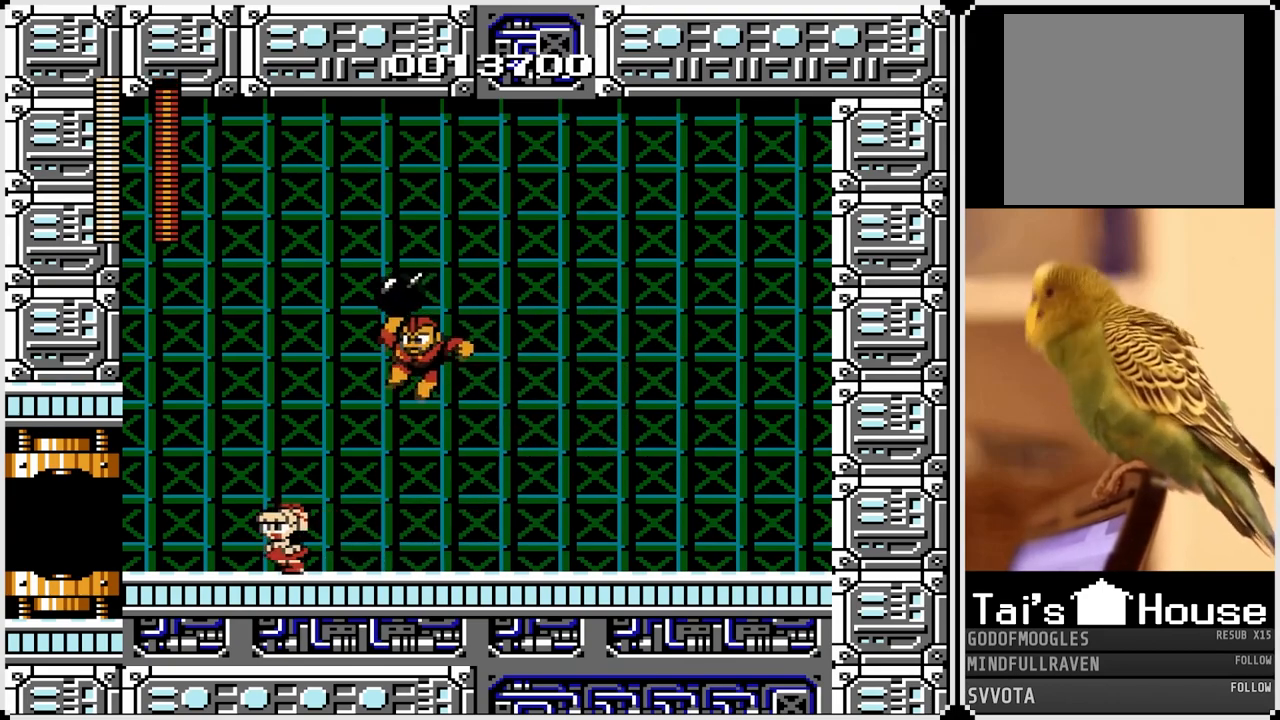
{"buttons": ["DPAD_LEFT"], "left_stick": "center", "right_stick": "center", "events": [[133, "DPAD_LEFT", "up"], [133, "DPAD_RIGHT", "down"], [200, "SQUARE", "down"], [267, "DPAD_LEFT", "down"], [267, "DPAD_RIGHT", "up"], [283, "SQUARE", "up"]]}
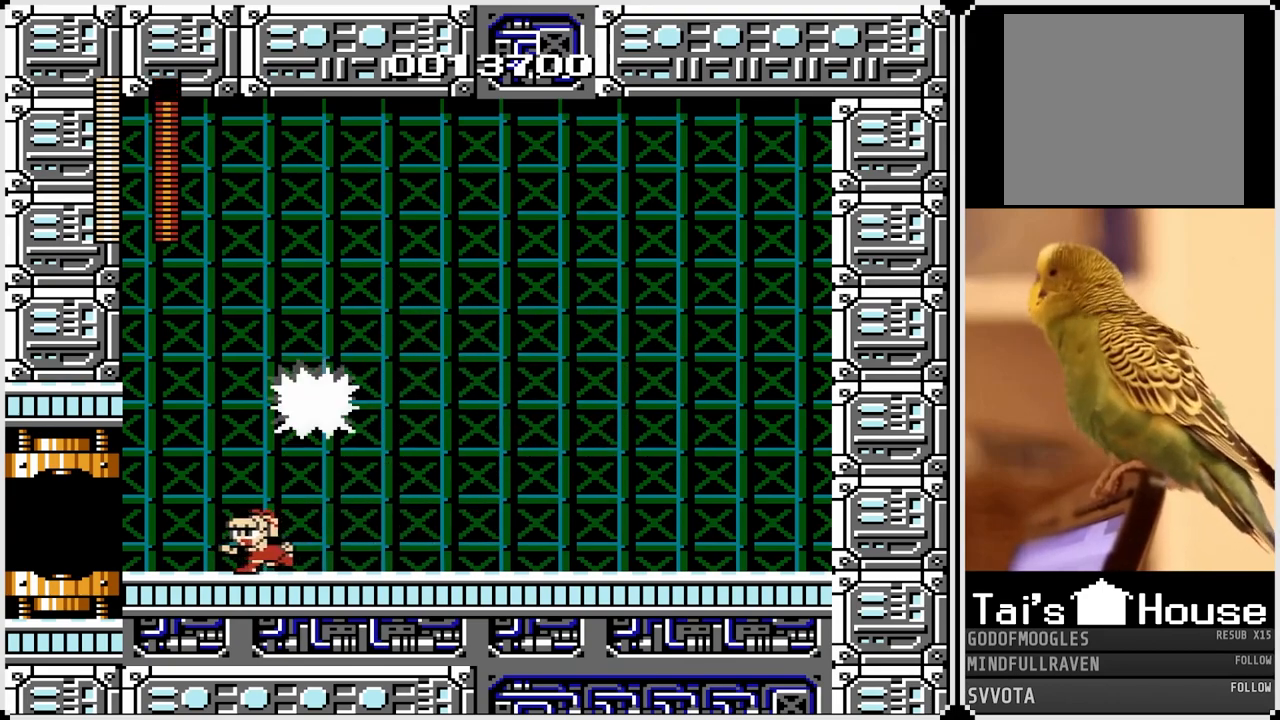
{"buttons": ["DPAD_RIGHT"], "left_stick": "center", "right_stick": "center", "events": [[33, "DPAD_LEFT", "up"], [50, "DPAD_RIGHT", "down"]]}
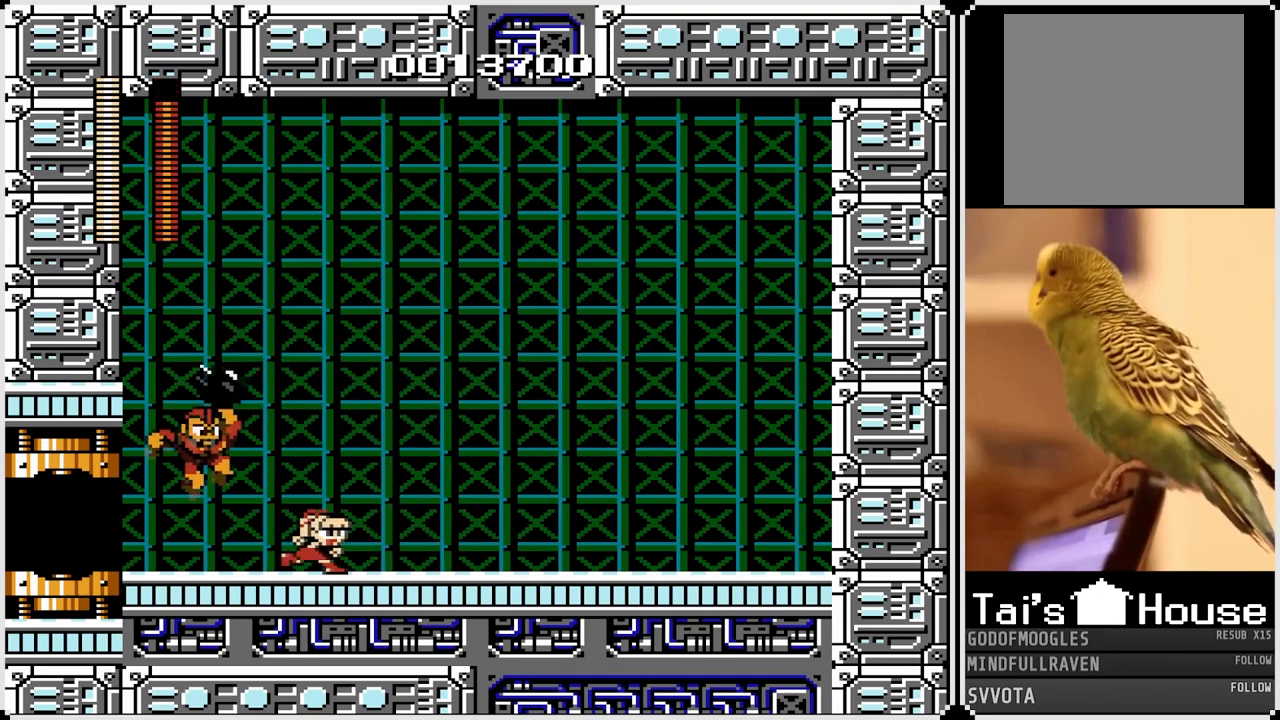
{"buttons": ["SQUARE", "DPAD_LEFT"], "left_stick": "center", "right_stick": "center", "events": [[433, "DPAD_LEFT", "down"], [450, "DPAD_RIGHT", "up"], [483, "SQUARE", "down"]]}
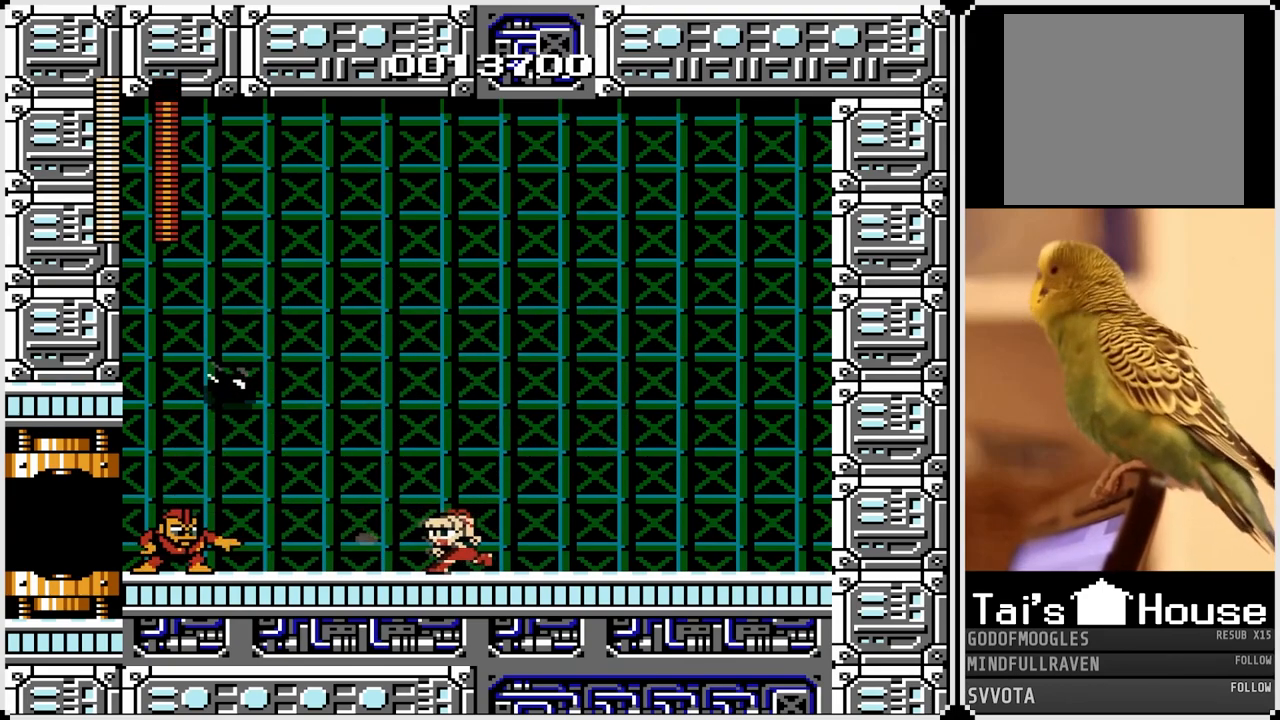
{"buttons": ["DPAD_LEFT"], "left_stick": "center", "right_stick": "center", "events": [[50, "DPAD_RIGHT", "down"], [67, "DPAD_LEFT", "up"], [67, "SQUARE", "up"], [483, "DPAD_LEFT", "down"], [483, "DPAD_RIGHT", "up"]]}
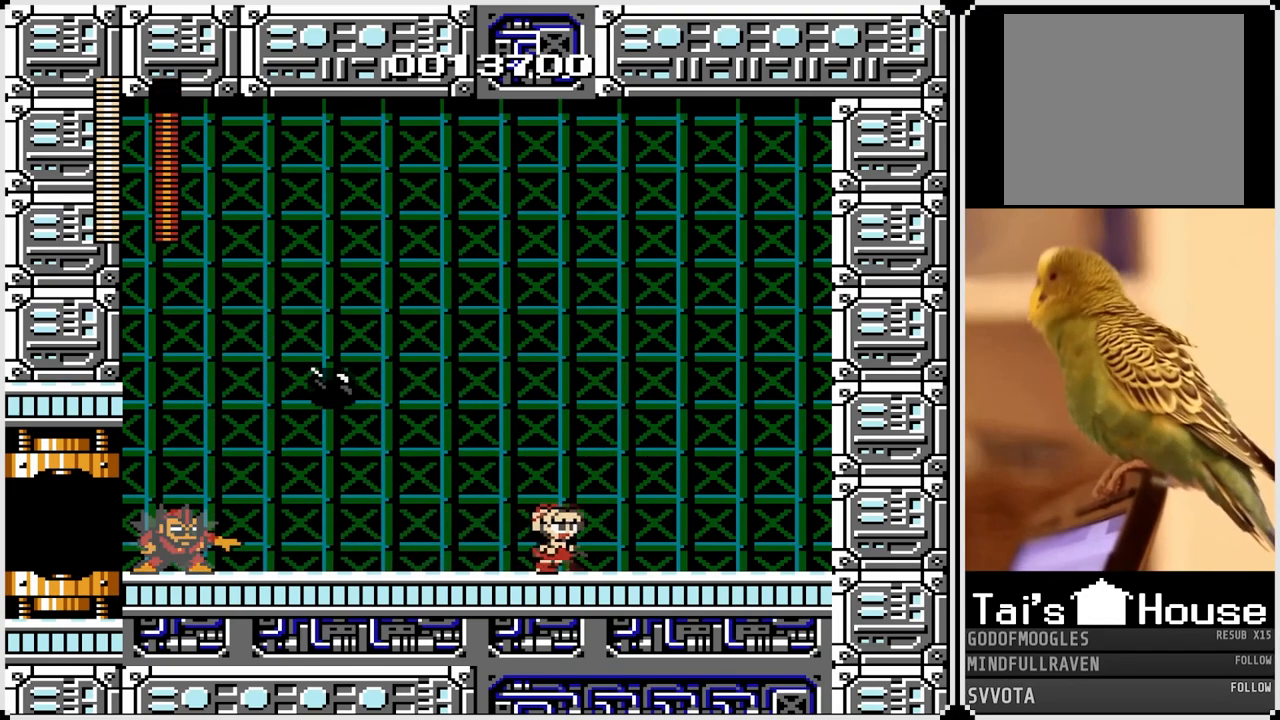
{"buttons": ["DPAD_RIGHT"], "left_stick": "center", "right_stick": "center", "events": [[67, "SQUARE", "down"], [133, "DPAD_LEFT", "up"], [133, "DPAD_RIGHT", "down"], [150, "SQUARE", "up"]]}
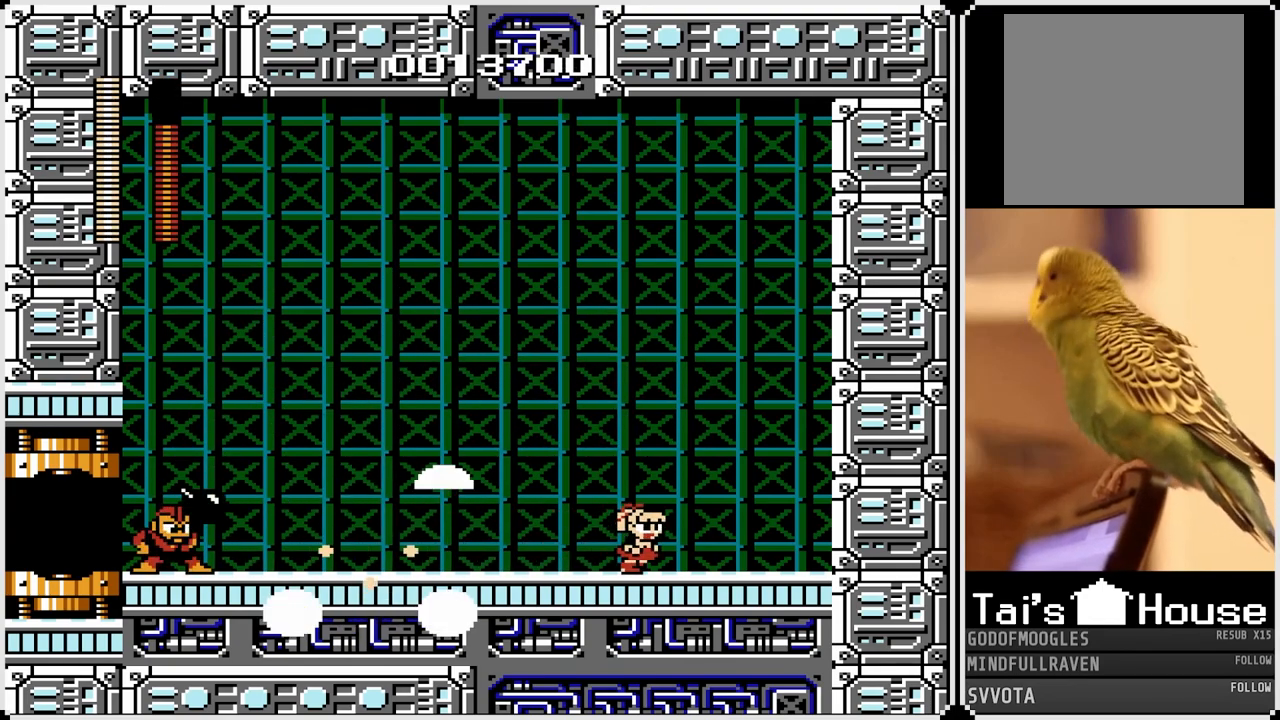
{"buttons": ["DPAD_RIGHT"], "left_stick": "center", "right_stick": "center", "events": [[250, "DPAD_LEFT", "down"], [250, "DPAD_RIGHT", "up"], [367, "SQUARE", "down"], [417, "DPAD_DOWN", "down"], [433, "DPAD_LEFT", "up"], [433, "DPAD_RIGHT", "down"], [450, "DPAD_DOWN", "up"], [450, "SQUARE", "up"]]}
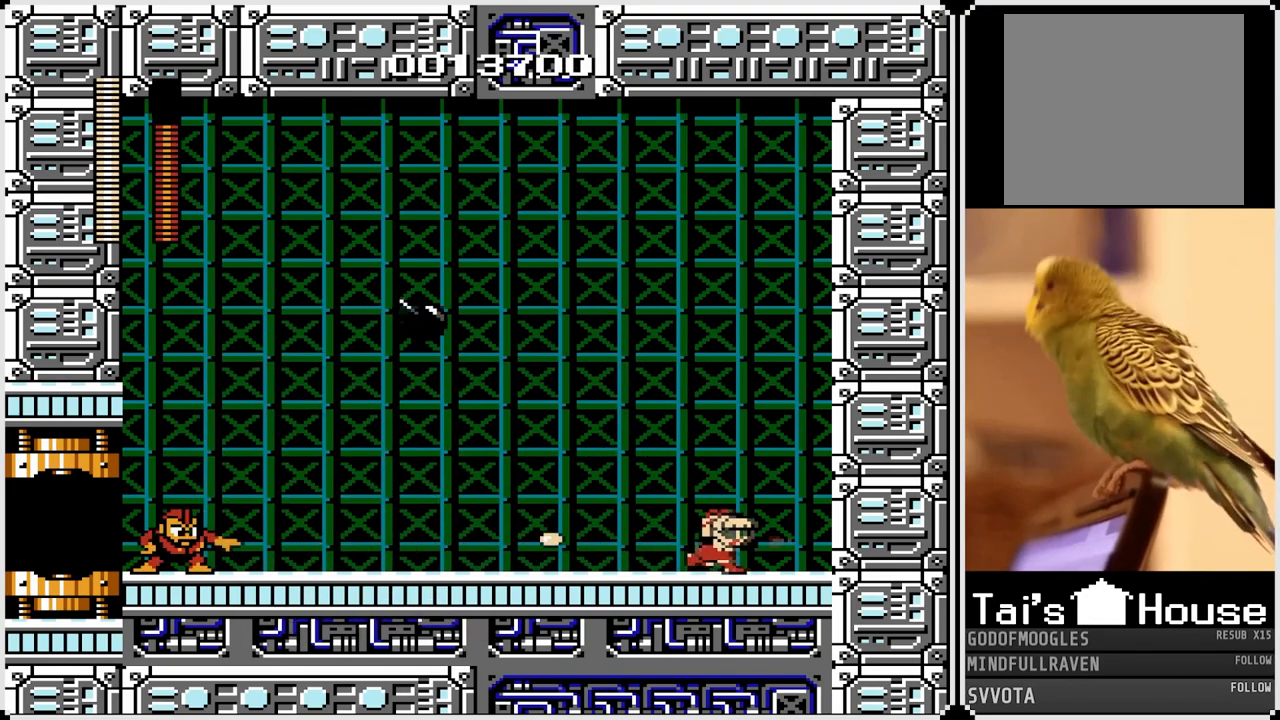
{"buttons": ["CROSS", "DPAD_RIGHT"], "left_stick": "center", "right_stick": "center", "events": [[300, "CROSS", "down"]]}
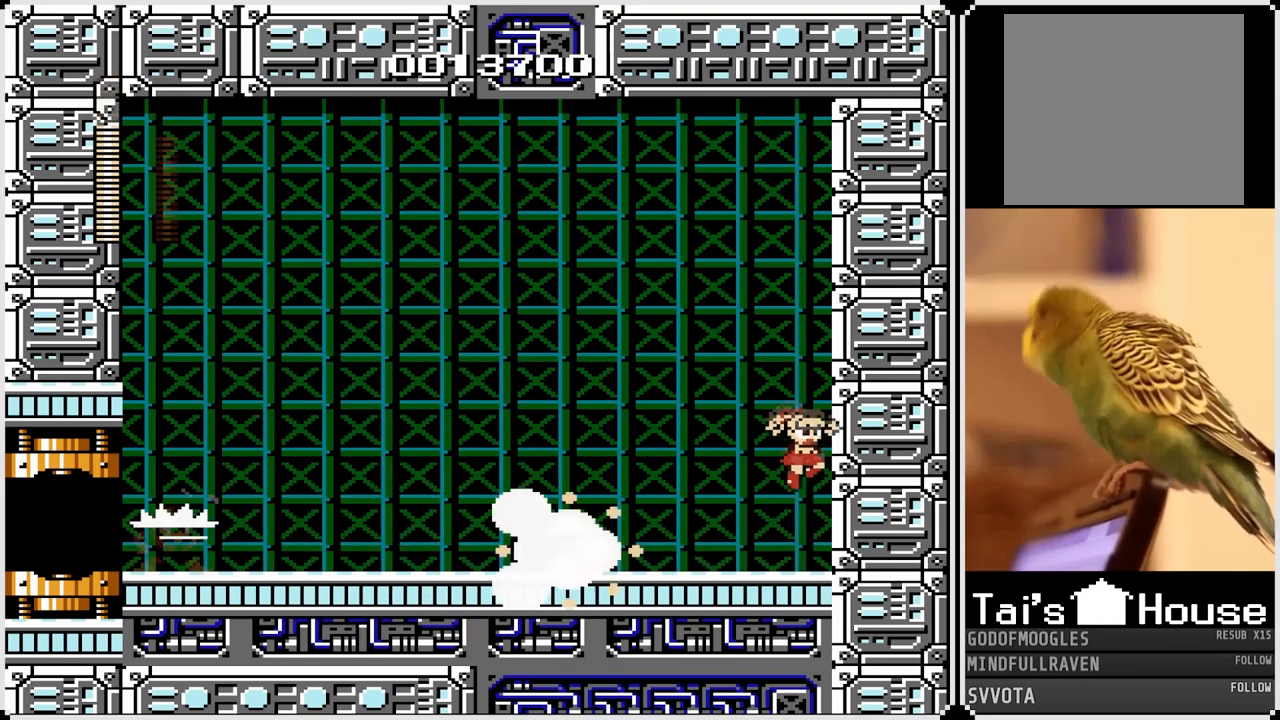
{"buttons": ["SQUARE", "DPAD_LEFT"], "left_stick": "center", "right_stick": "center", "events": [[67, "CROSS", "up"], [150, "DPAD_RIGHT", "up"], [167, "DPAD_LEFT", "down"], [500, "SQUARE", "down"]]}
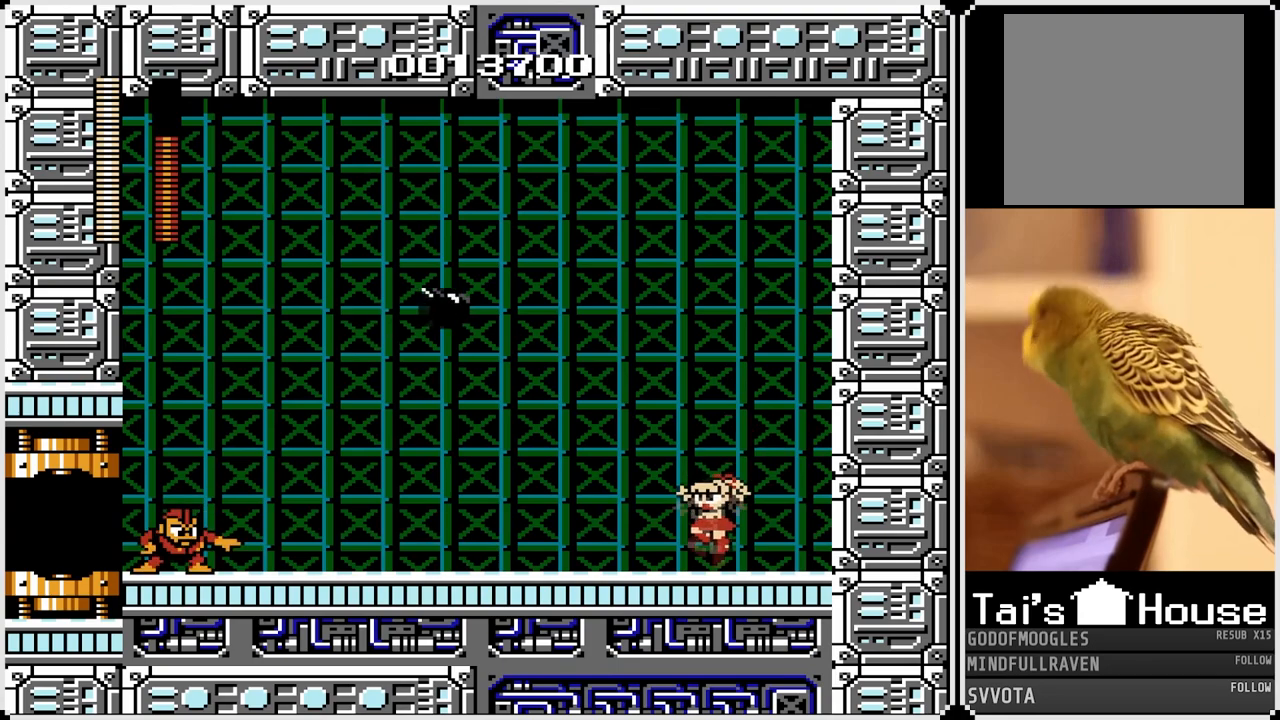
{"buttons": ["DPAD_LEFT"], "left_stick": "center", "right_stick": "center", "events": [[100, "SQUARE", "up"]]}
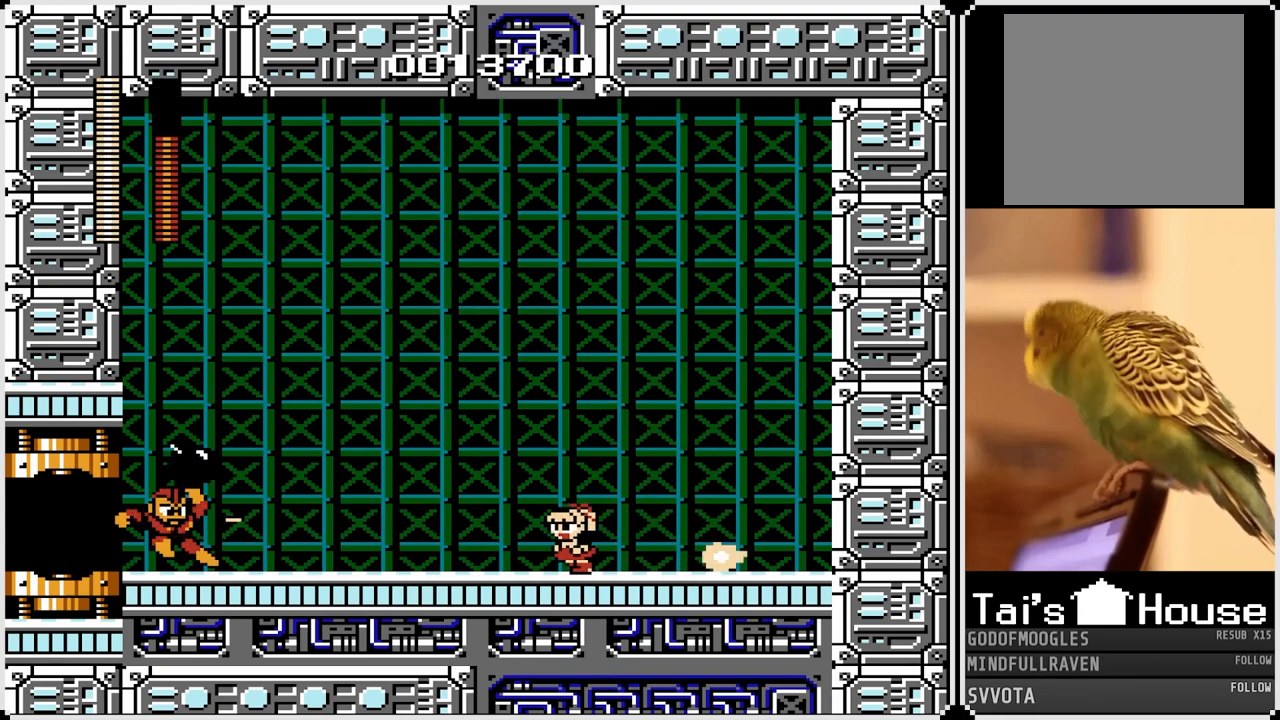
{"buttons": ["SQUARE"], "left_stick": "center", "right_stick": "center", "events": [[183, "DPAD_LEFT", "up"], [467, "SQUARE", "down"]]}
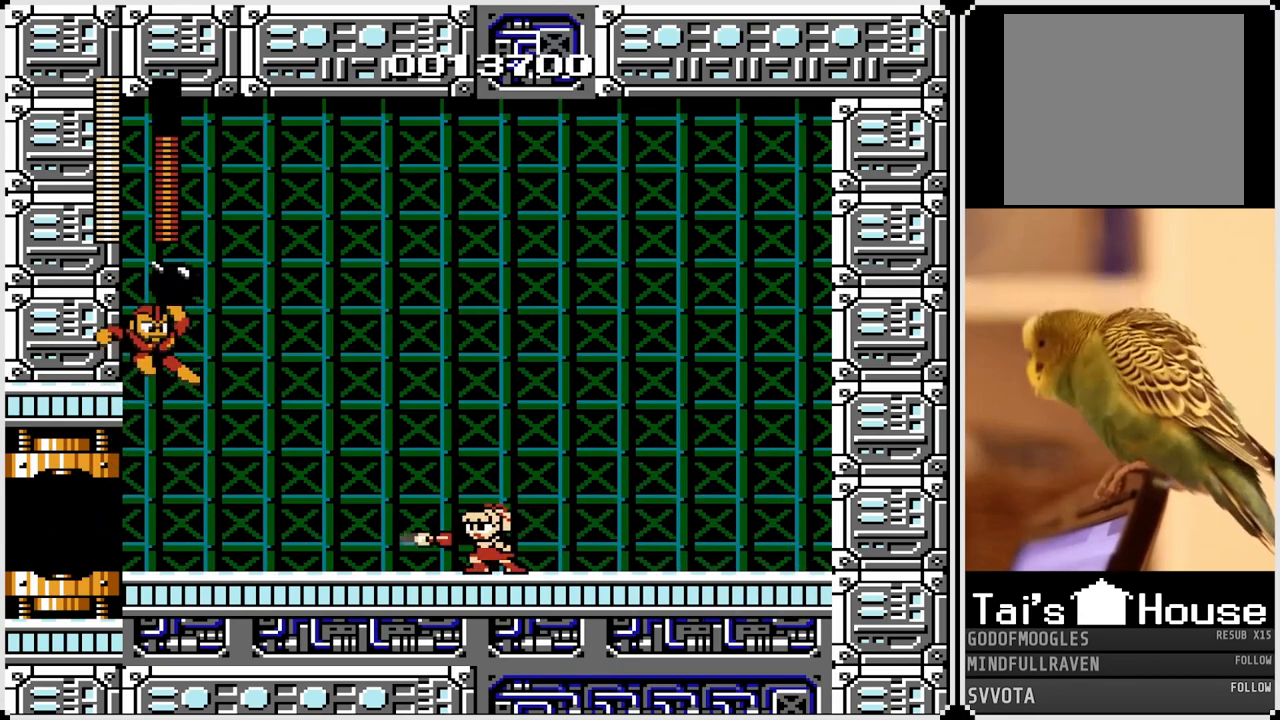
{"buttons": ["DPAD_RIGHT"], "left_stick": "center", "right_stick": "center", "events": [[67, "SQUARE", "up"], [300, "SQUARE", "down"], [417, "SQUARE", "up"], [483, "DPAD_RIGHT", "down"]]}
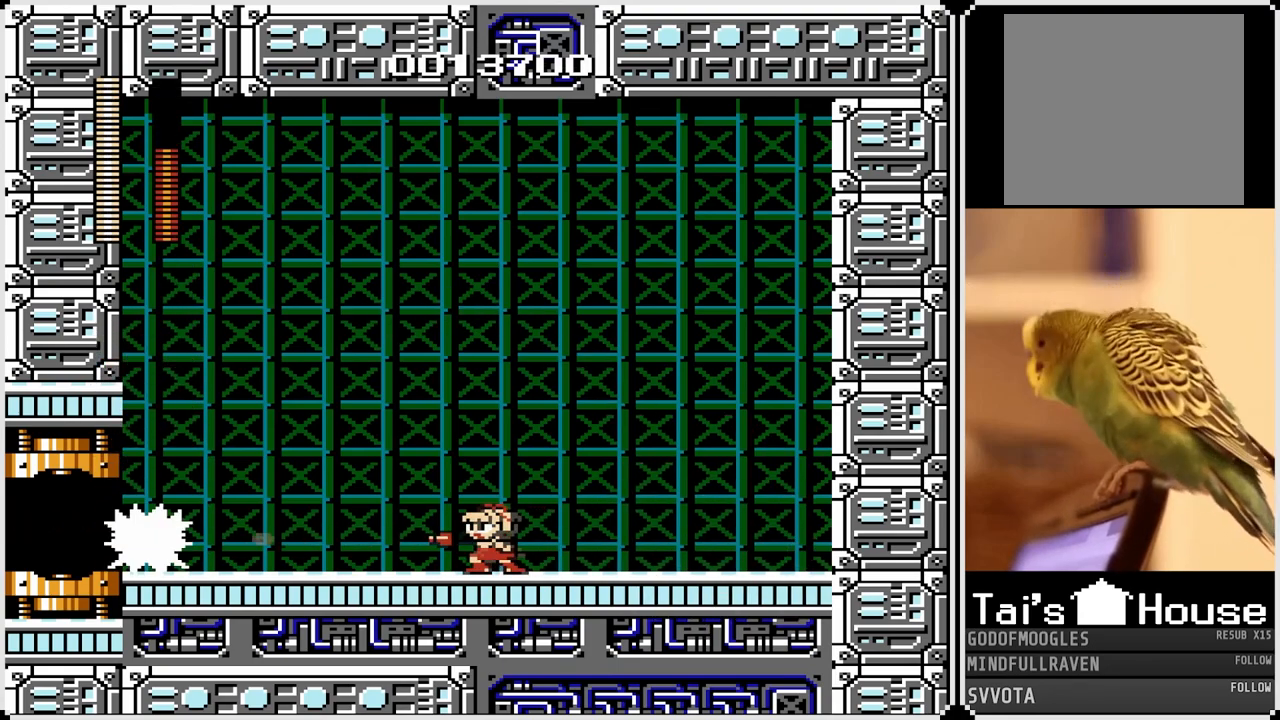
{"buttons": ["DPAD_RIGHT"], "left_stick": "center", "right_stick": "center", "events": [[317, "DPAD_LEFT", "down"], [333, "DPAD_RIGHT", "up"], [367, "SQUARE", "down"], [417, "DPAD_DOWN", "down"], [433, "DPAD_LEFT", "up"], [433, "DPAD_RIGHT", "down"], [467, "DPAD_DOWN", "up"], [467, "SQUARE", "up"]]}
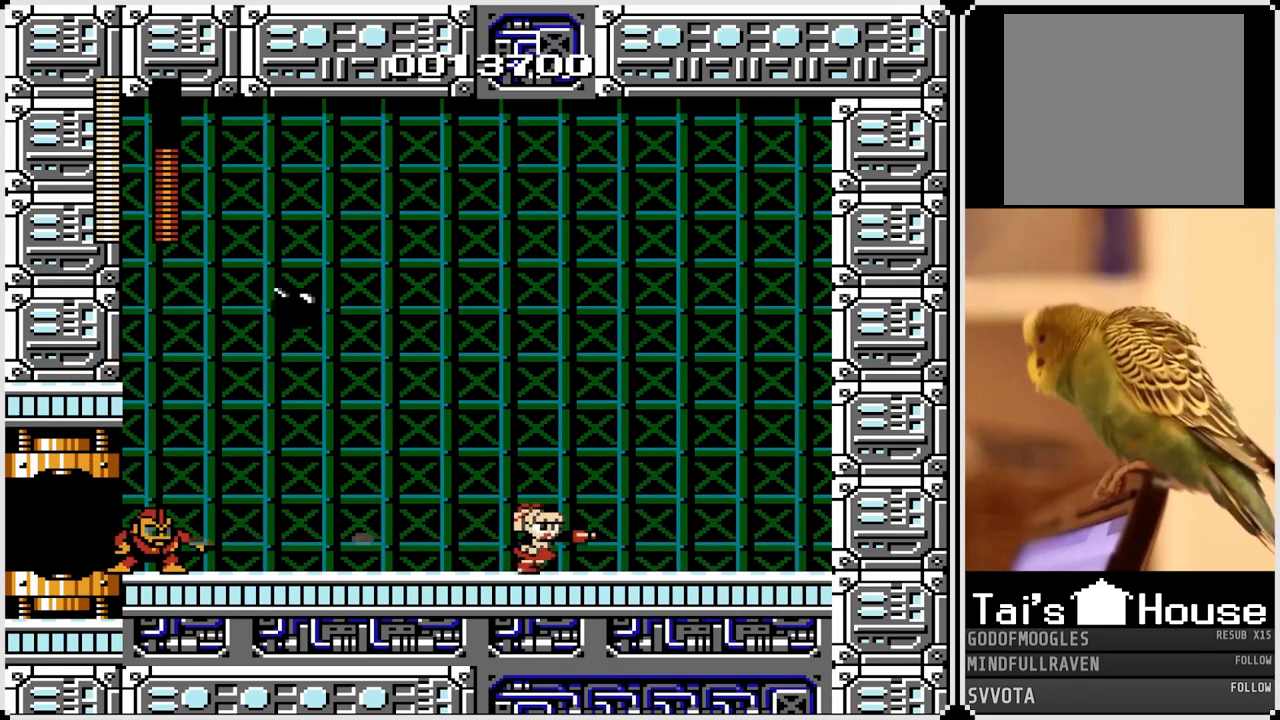
{"buttons": ["SQUARE", "DPAD_LEFT"], "left_stick": "center", "right_stick": "center", "events": [[417, "DPAD_LEFT", "down"], [433, "DPAD_RIGHT", "up"], [500, "SQUARE", "down"]]}
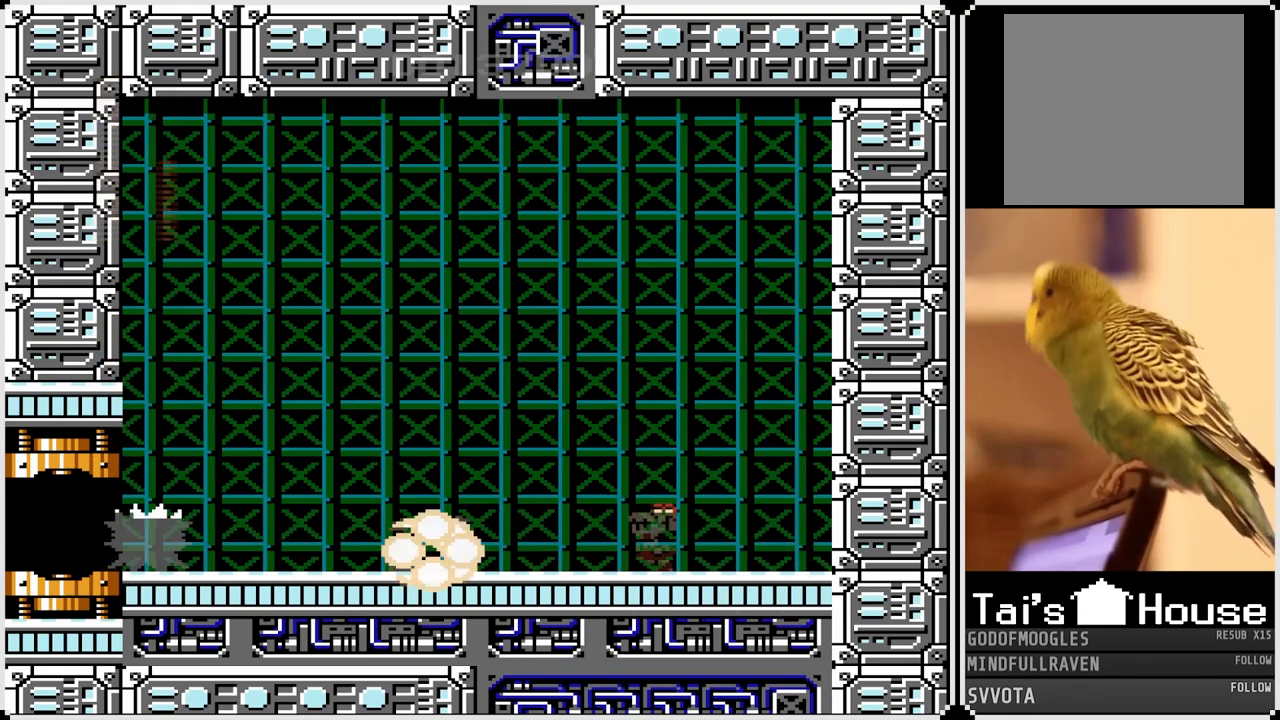
{"buttons": ["DPAD_RIGHT"], "left_stick": "center", "right_stick": "center", "events": [[100, "DPAD_LEFT", "up"], [100, "DPAD_RIGHT", "down"], [100, "SQUARE", "up"]]}